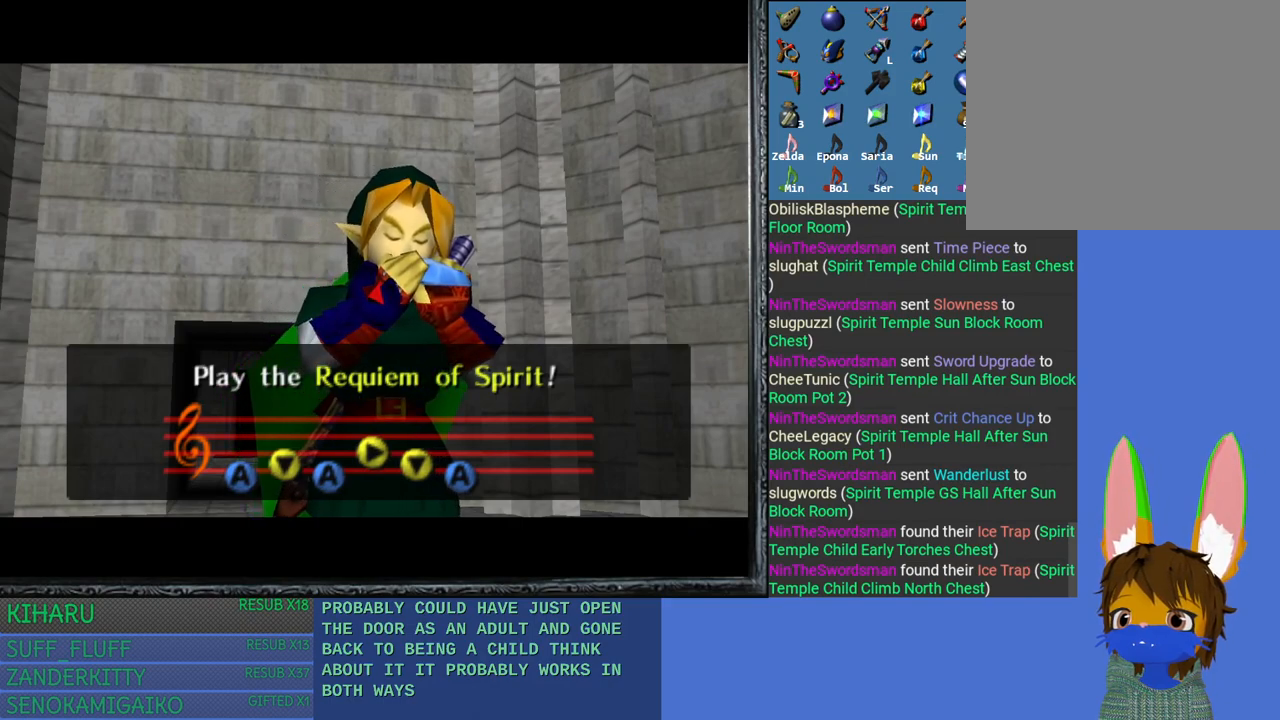
Gameplay with a controller (PlayStation layout); each line is a JSON object with the inputs held at the frame after it. "events" lists button and stick changes between this image and that frame as [ms after this image, input, new state], when the widget could be followed in between.
{"buttons": ["CROSS"], "left_stick": "center", "right_stick": "center", "events": [[500, "CROSS", "down"]]}
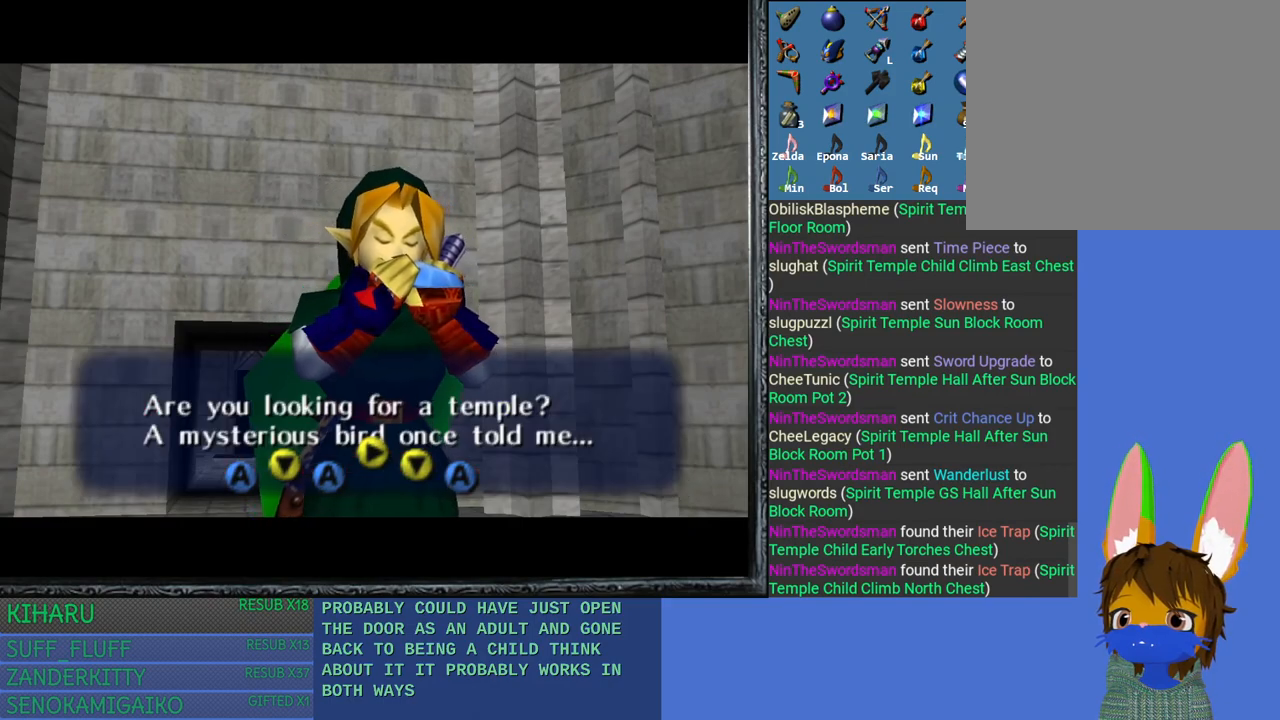
{"buttons": [], "left_stick": "center", "right_stick": "center", "events": [[83, "CROSS", "up"], [217, "CROSS", "down"], [267, "CROSS", "up"]]}
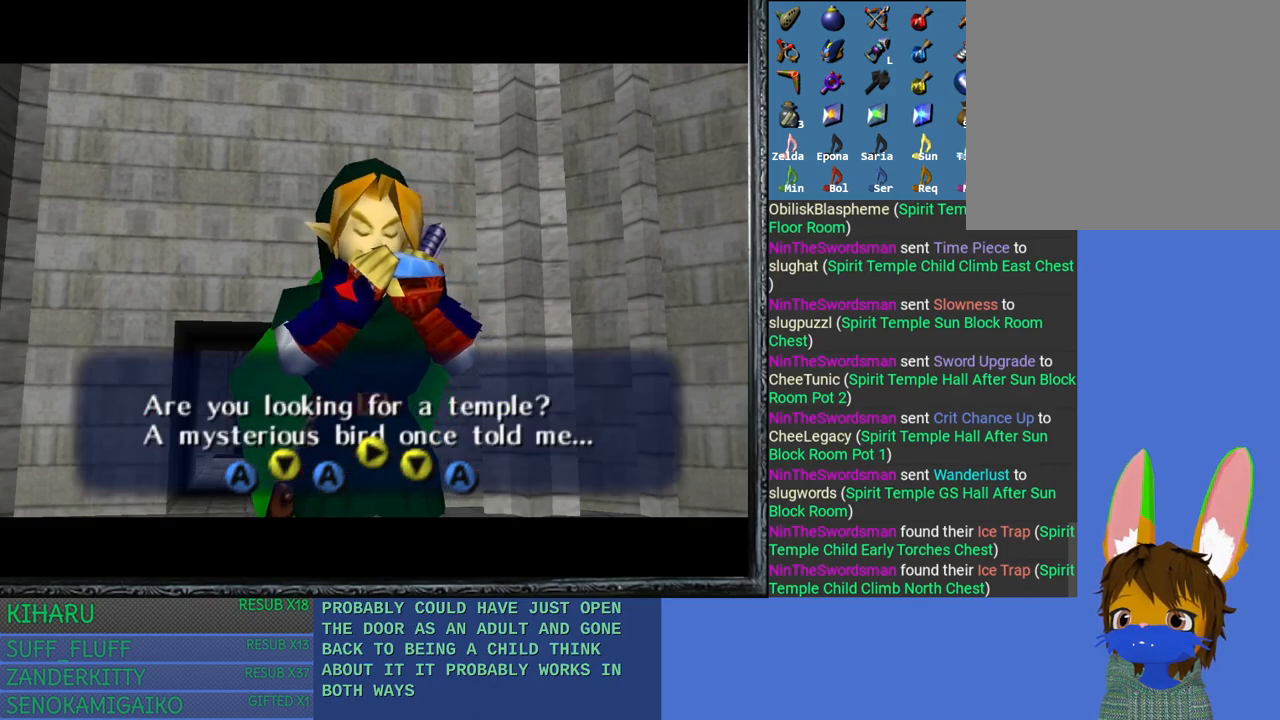
{"buttons": [], "left_stick": "center", "right_stick": "center", "events": []}
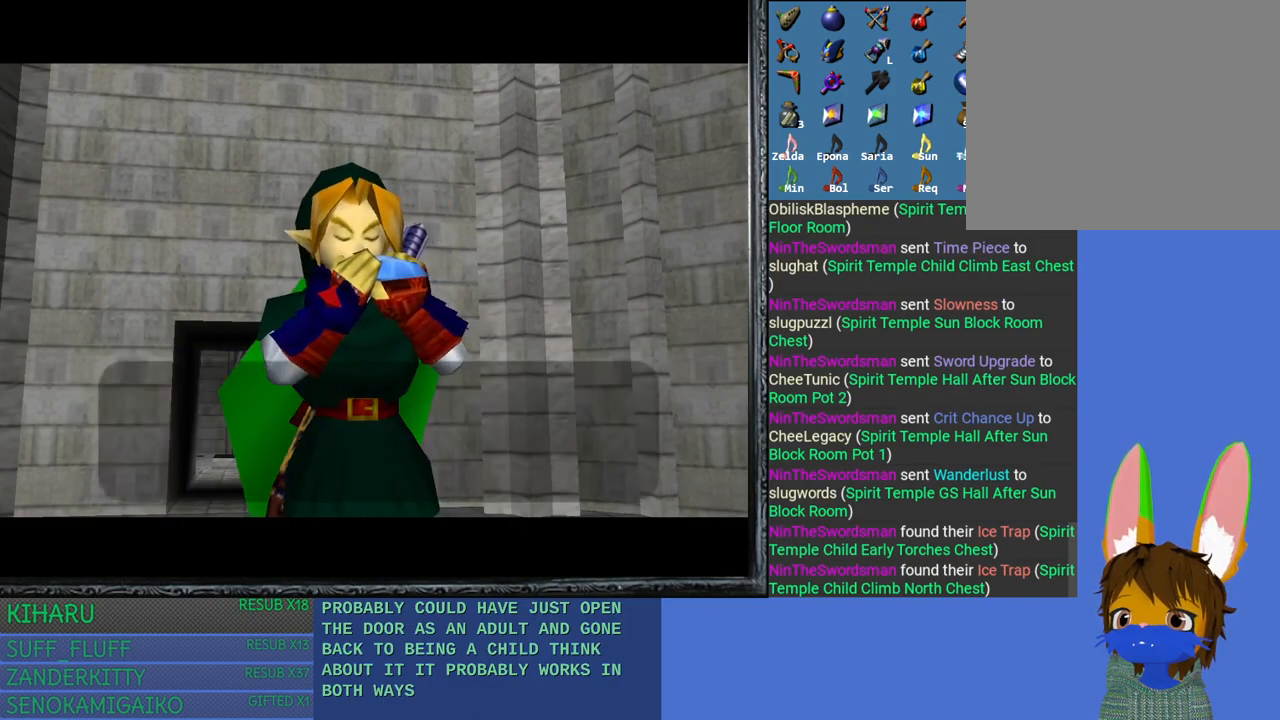
{"buttons": ["CROSS"], "left_stick": "center", "right_stick": "center", "events": [[33, "CROSS", "down"], [133, "CROSS", "up"], [217, "CROSS", "down"], [333, "CROSS", "up"], [417, "CROSS", "down"]]}
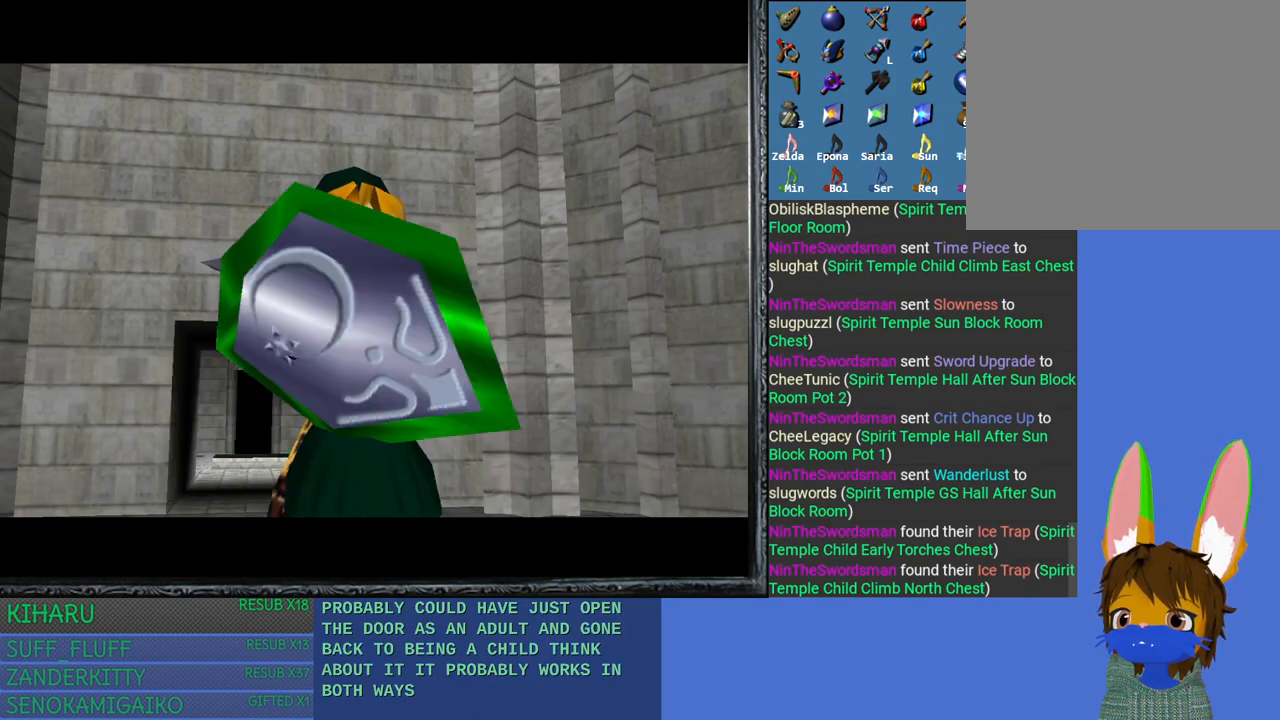
{"buttons": [], "left_stick": "center", "right_stick": "center", "events": [[33, "CROSS", "up"], [117, "CROSS", "down"], [217, "CROSS", "up"]]}
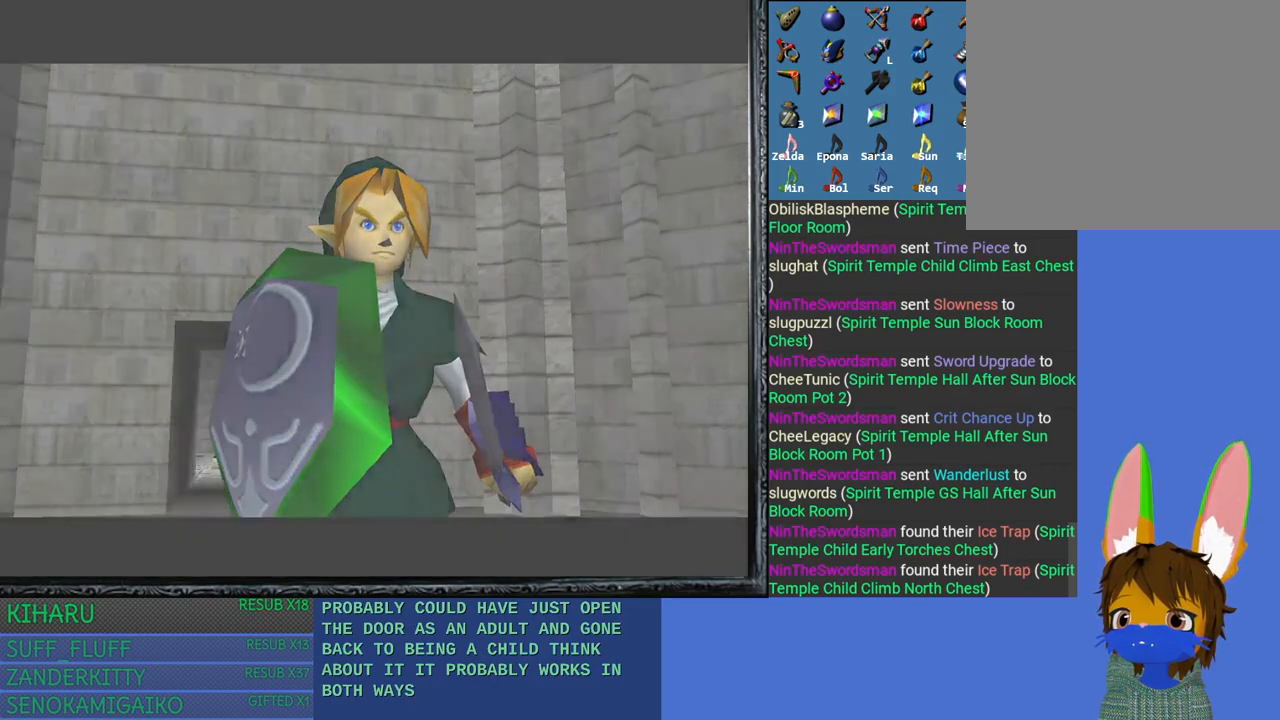
{"buttons": [], "left_stick": "center", "right_stick": "center", "events": []}
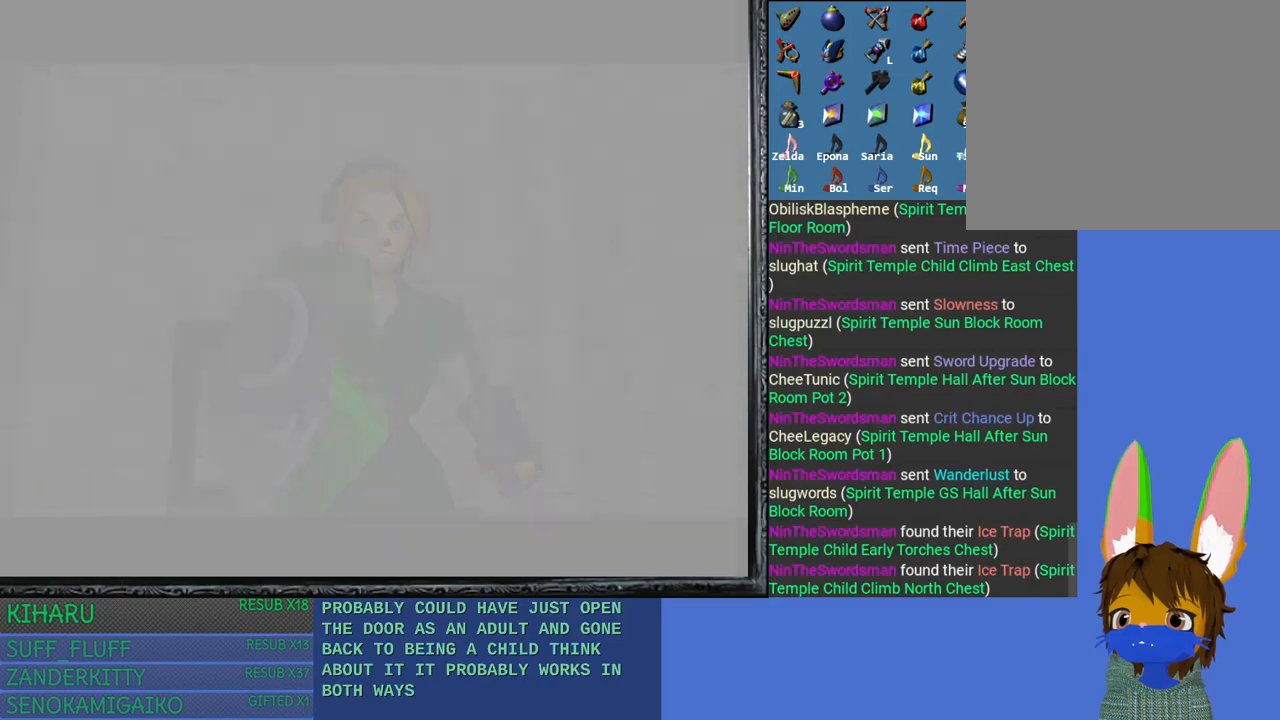
{"buttons": [], "left_stick": "center", "right_stick": "center", "events": []}
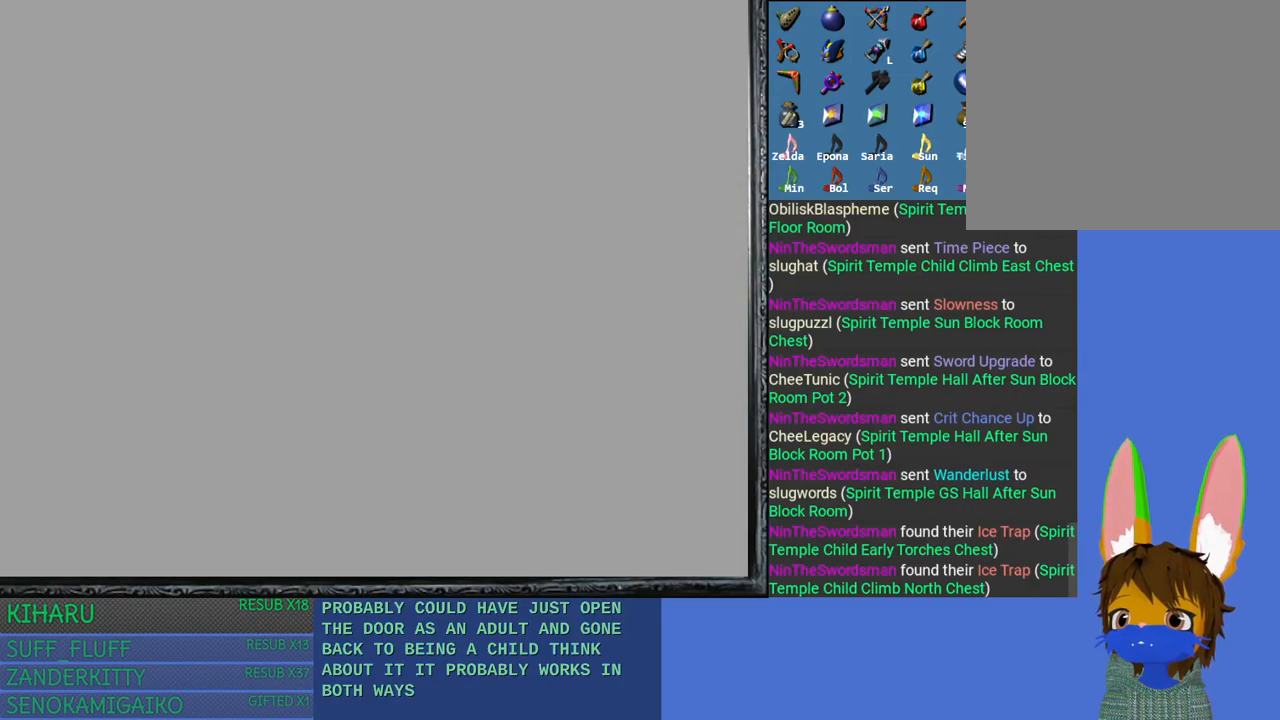
{"buttons": [], "left_stick": "center", "right_stick": "center", "events": []}
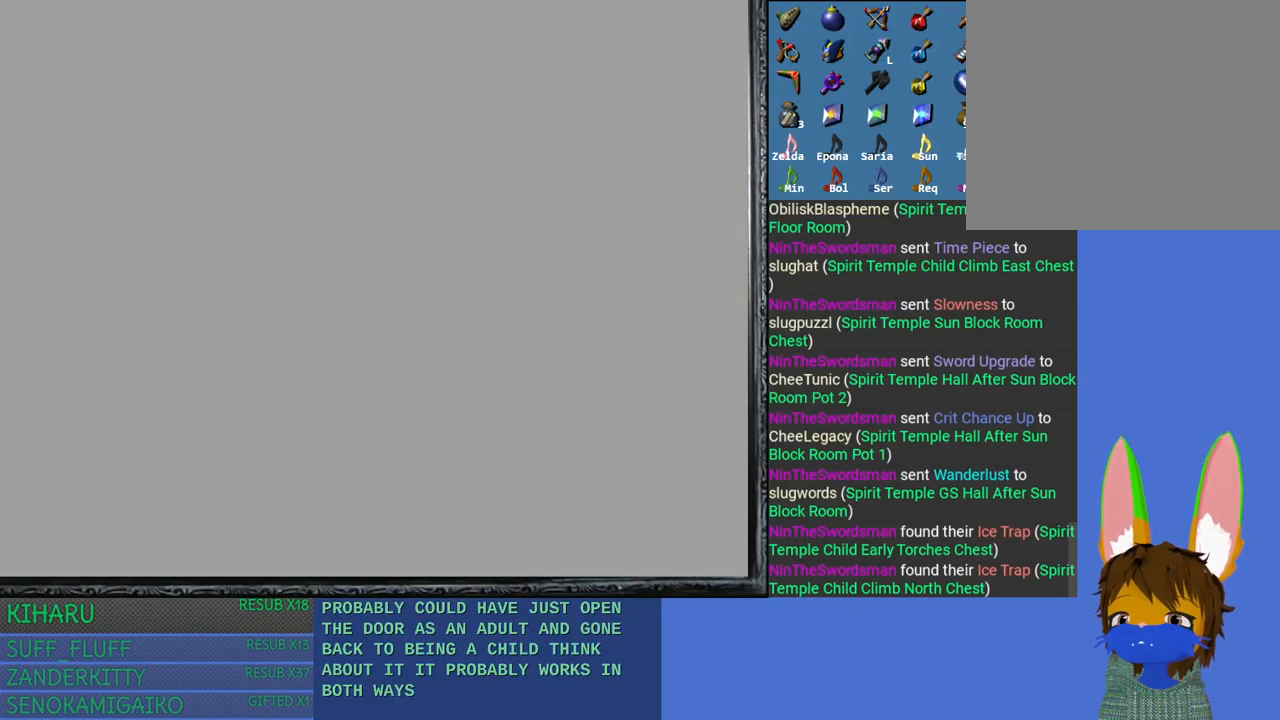
{"buttons": [], "left_stick": "center", "right_stick": "center", "events": []}
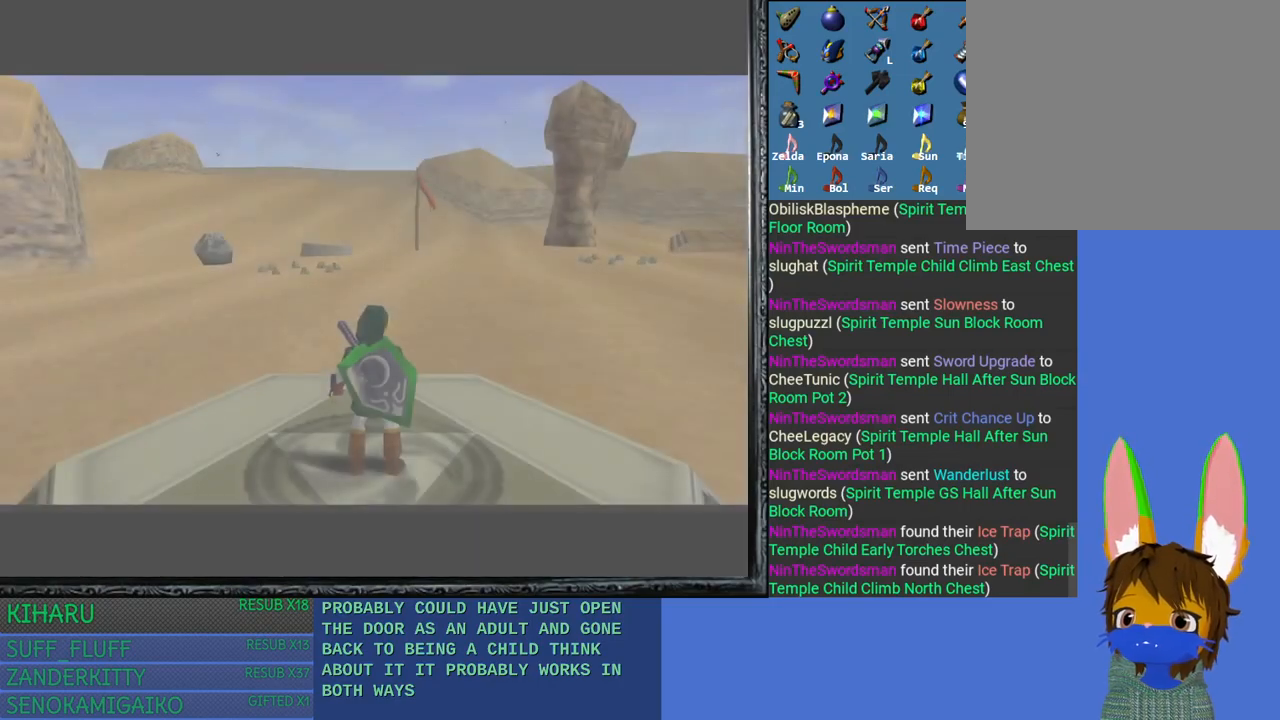
{"buttons": [], "left_stick": "up-right", "right_stick": "center", "events": [[250, "left_stick", "up-right"]]}
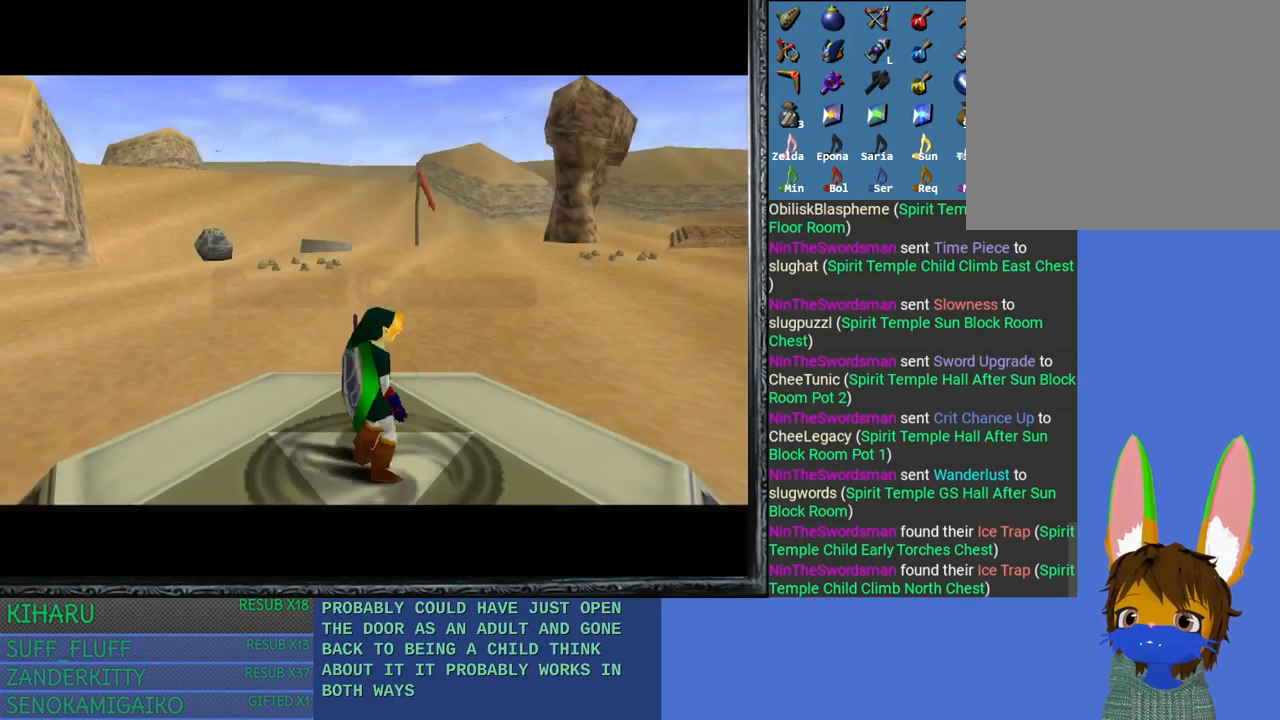
{"buttons": [], "left_stick": "up-right", "right_stick": "center", "events": []}
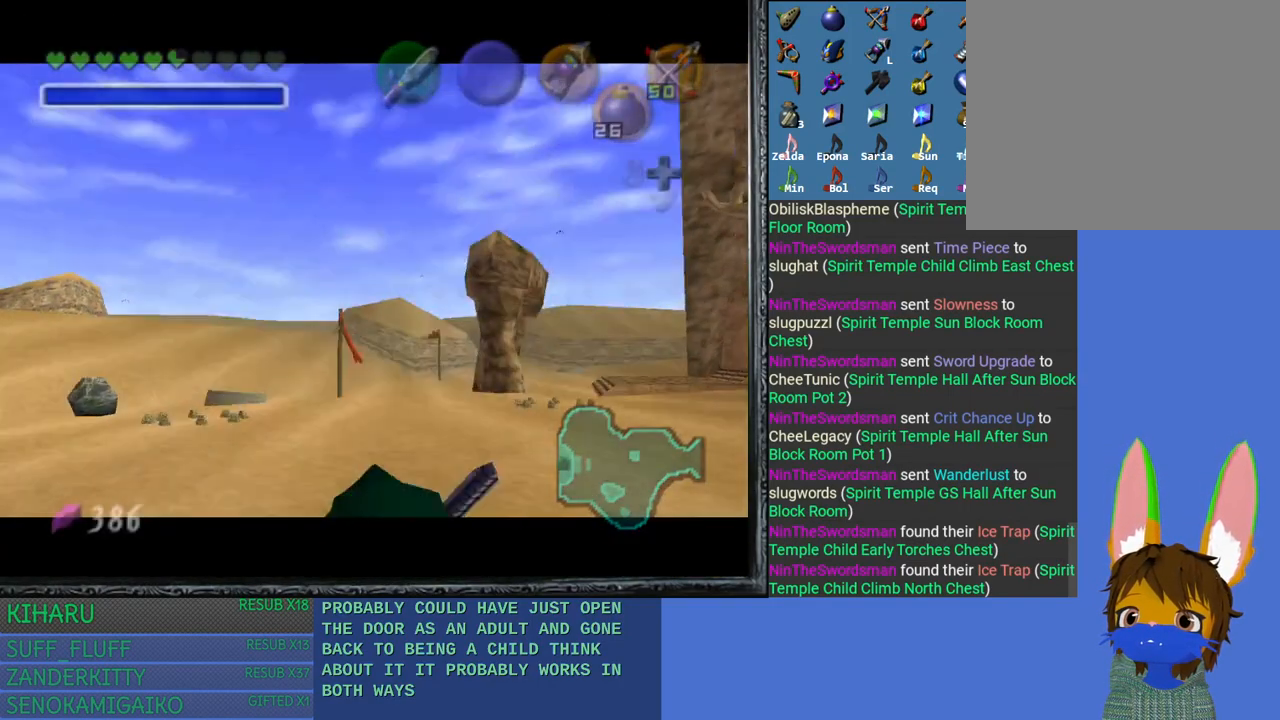
{"buttons": [], "left_stick": "up-right", "right_stick": "center", "events": []}
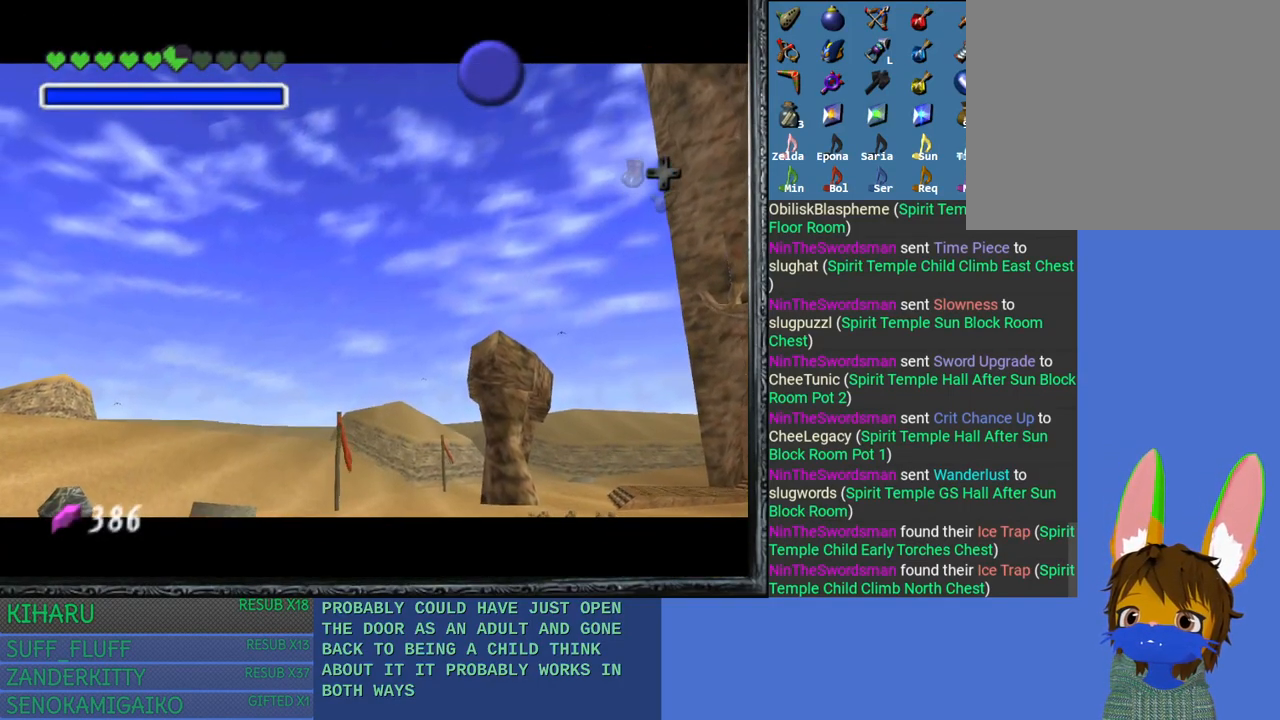
{"buttons": [], "left_stick": "up-right", "right_stick": "center", "events": []}
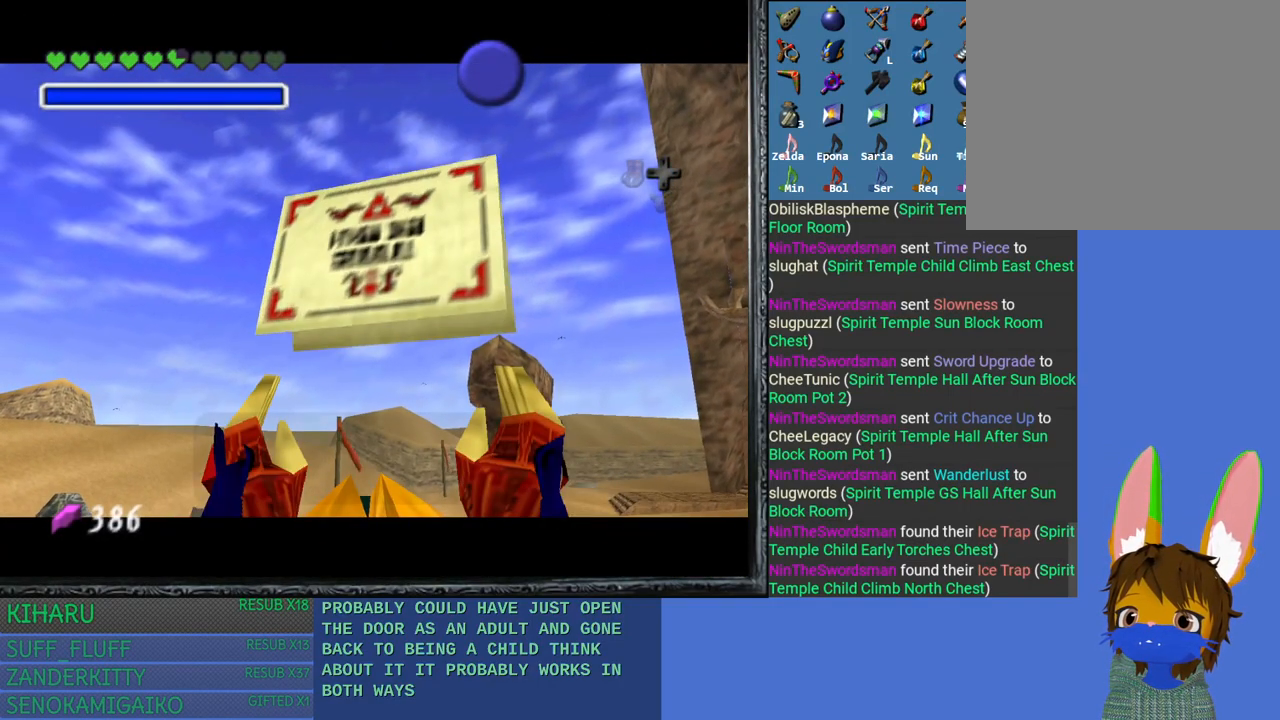
{"buttons": [], "left_stick": "up-right", "right_stick": "center", "events": []}
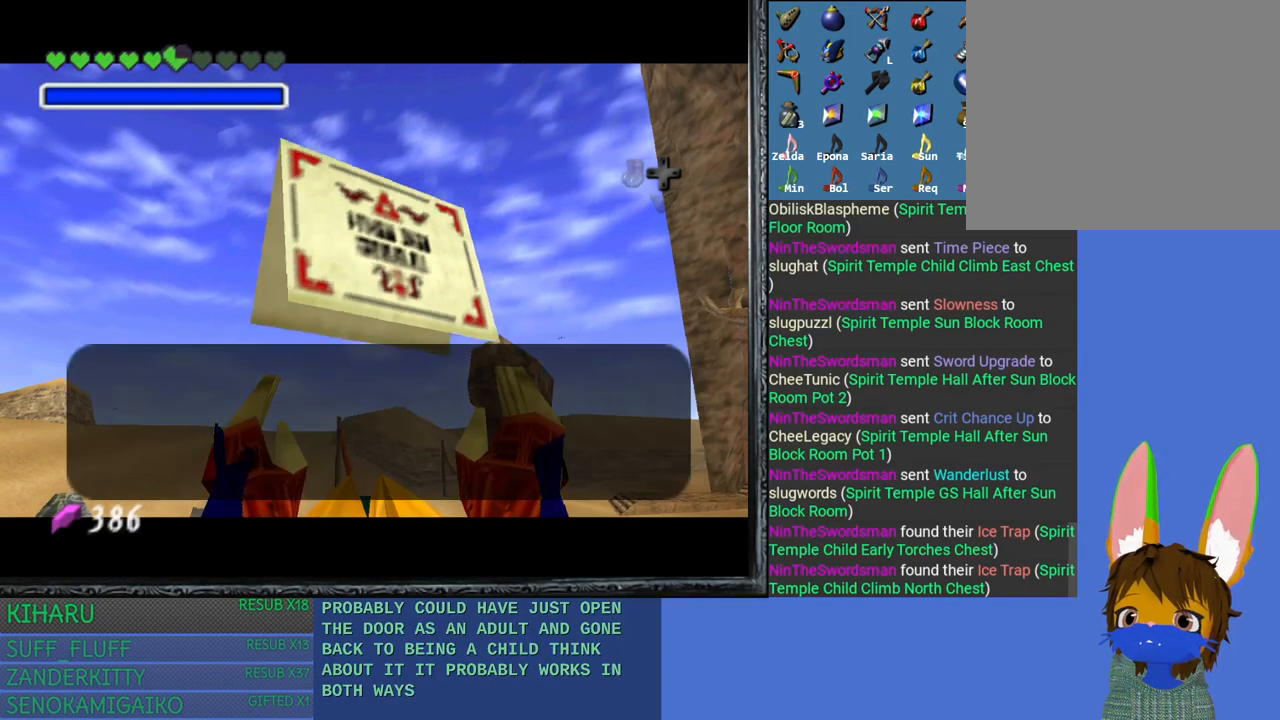
{"buttons": ["CROSS"], "left_stick": "up-right", "right_stick": "center", "events": [[433, "CROSS", "down"]]}
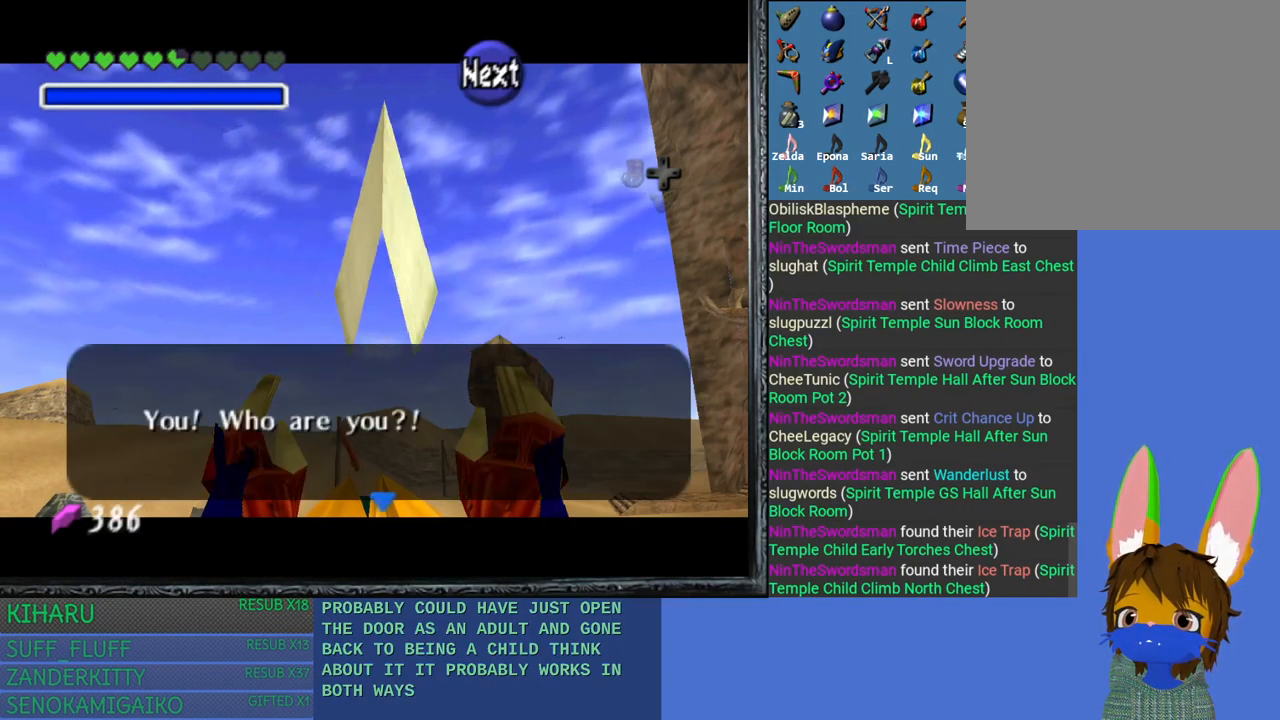
{"buttons": ["CROSS"], "left_stick": "up-right", "right_stick": "center", "events": [[50, "CROSS", "up"], [217, "CROSS", "down"], [333, "CROSS", "up"], [417, "CROSS", "down"]]}
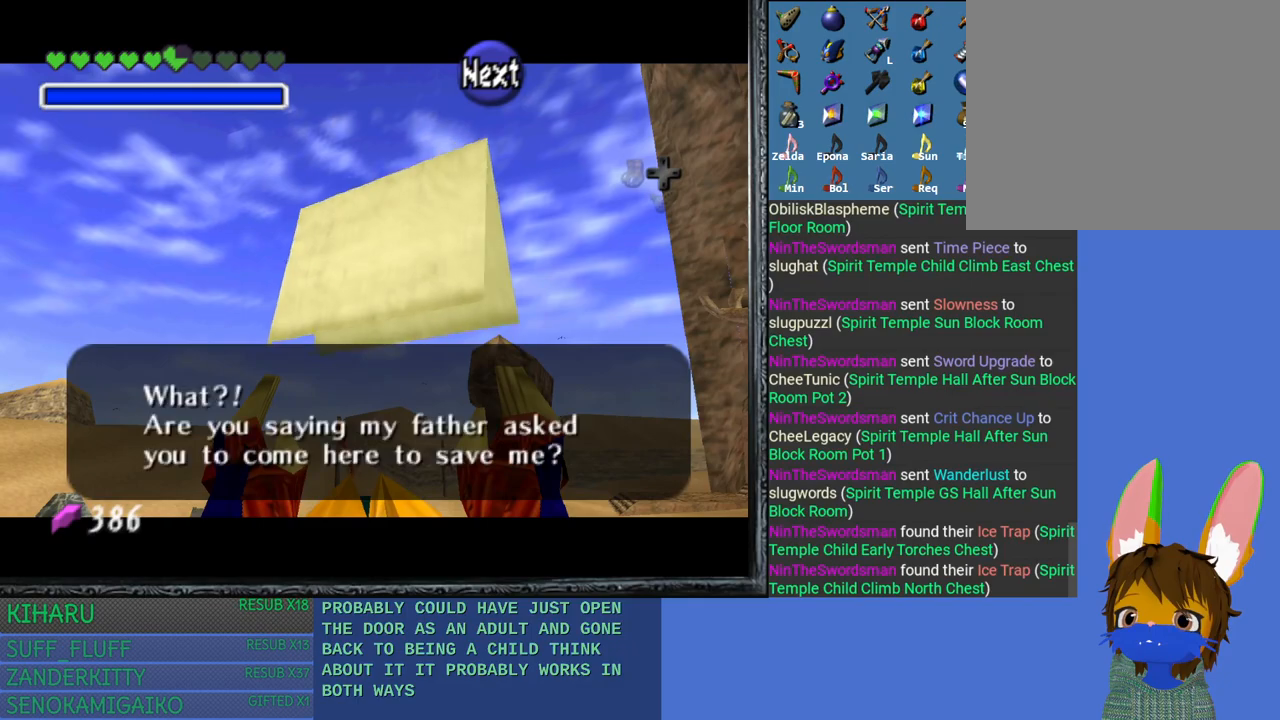
{"buttons": ["CROSS"], "left_stick": "up-right", "right_stick": "center", "events": [[33, "CROSS", "up"], [117, "CROSS", "down"], [233, "CROSS", "up"], [300, "CROSS", "down"], [450, "CROSS", "up"], [500, "CROSS", "down"]]}
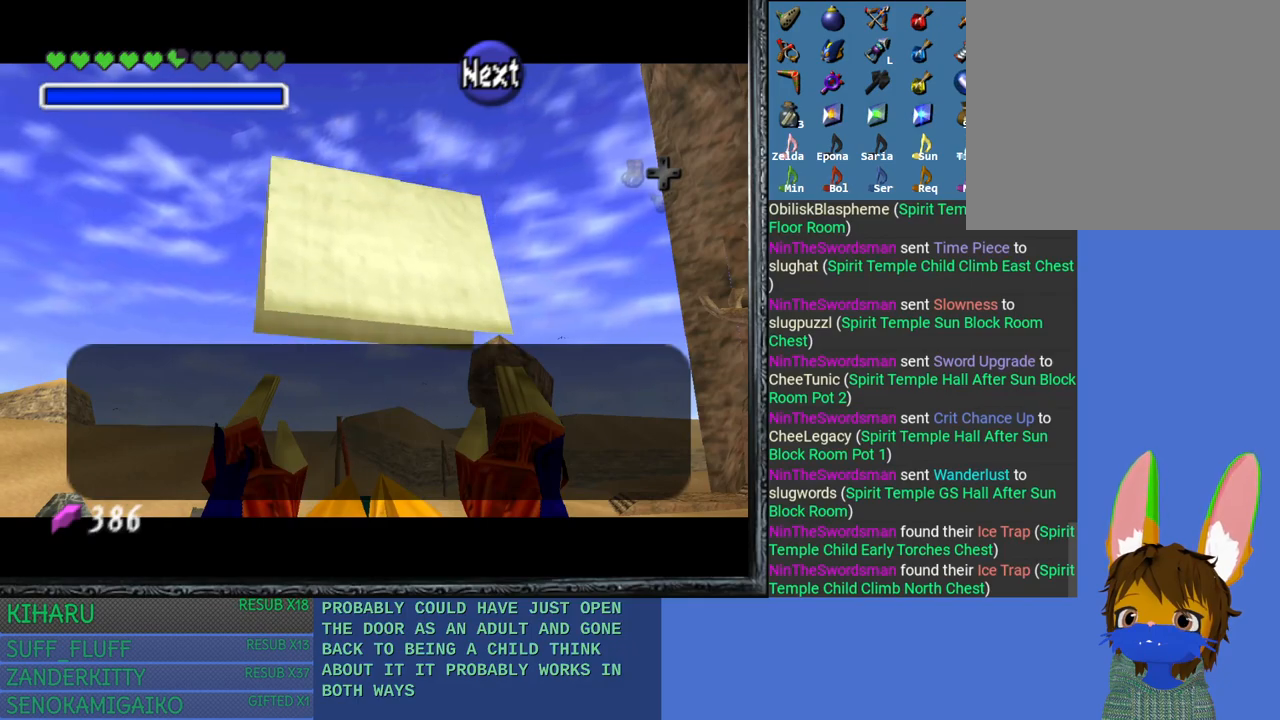
{"buttons": ["CROSS"], "left_stick": "up-right", "right_stick": "center", "events": [[150, "CROSS", "up"], [217, "CROSS", "down"], [350, "CROSS", "up"], [417, "CROSS", "down"]]}
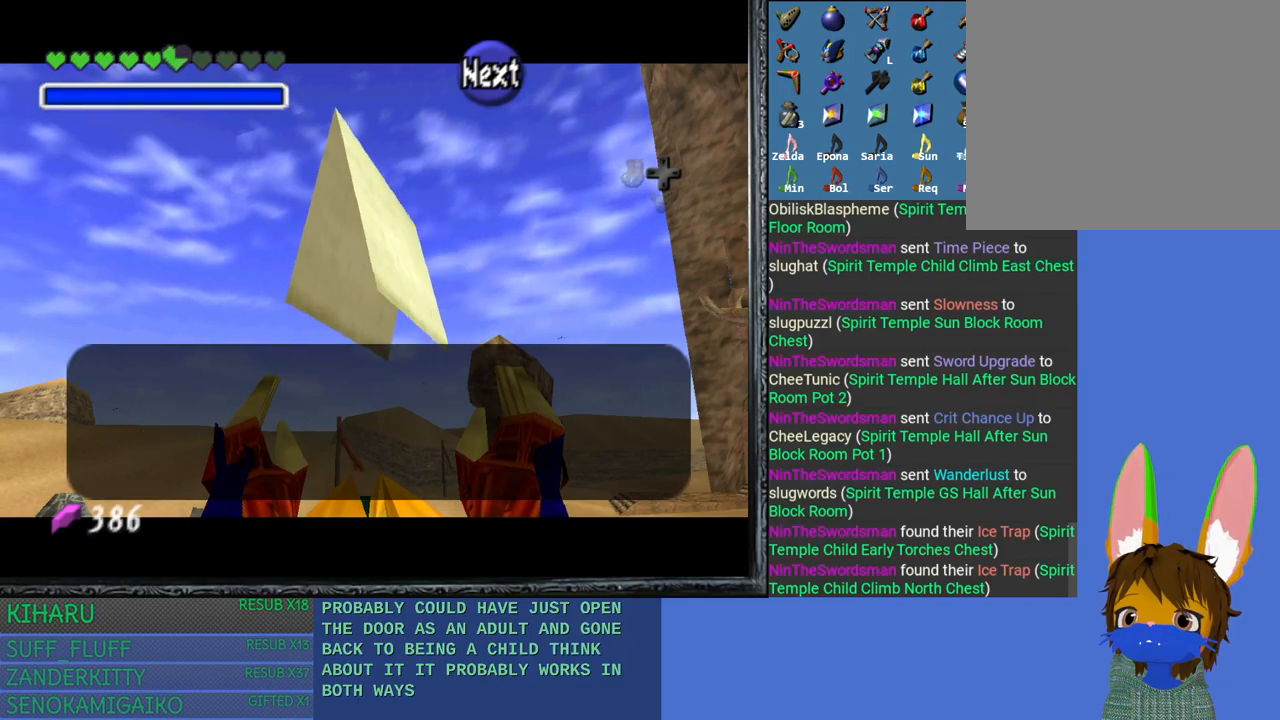
{"buttons": [], "left_stick": "up-right", "right_stick": "center", "events": [[67, "CROSS", "up"], [117, "CROSS", "down"], [250, "CROSS", "up"], [317, "CROSS", "down"], [450, "CROSS", "up"]]}
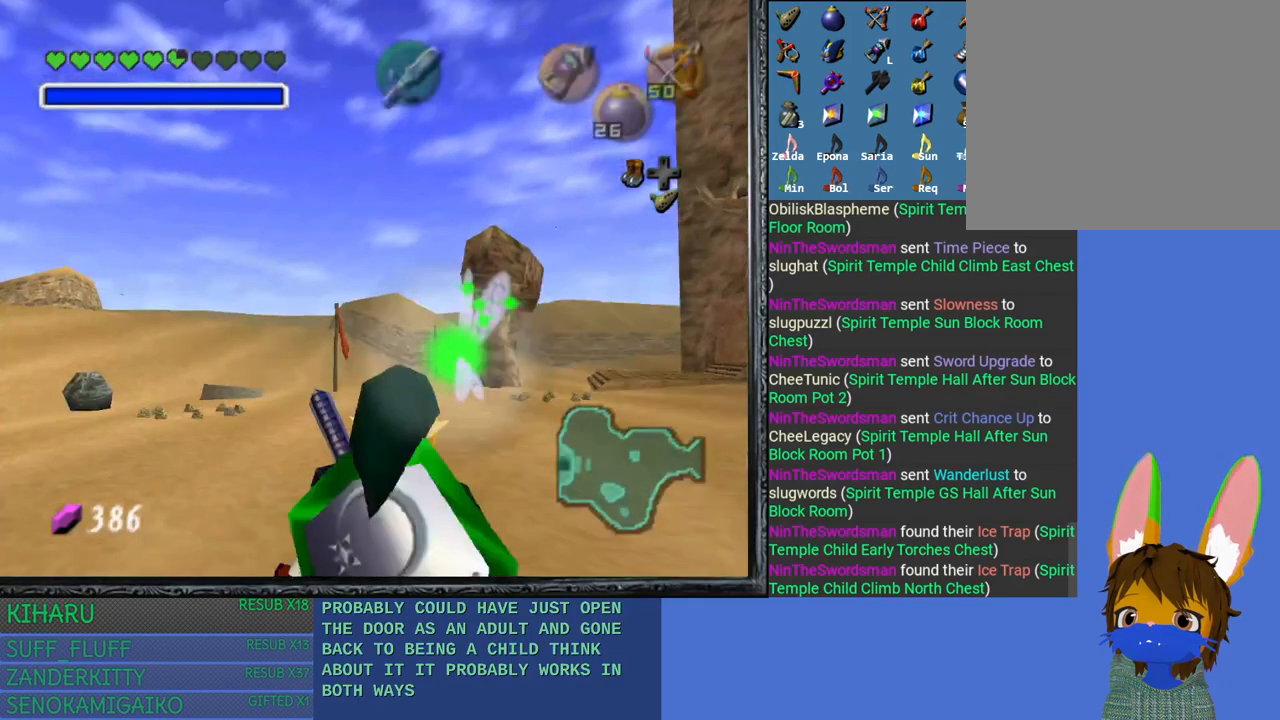
{"buttons": [], "left_stick": "up-right", "right_stick": "center", "events": []}
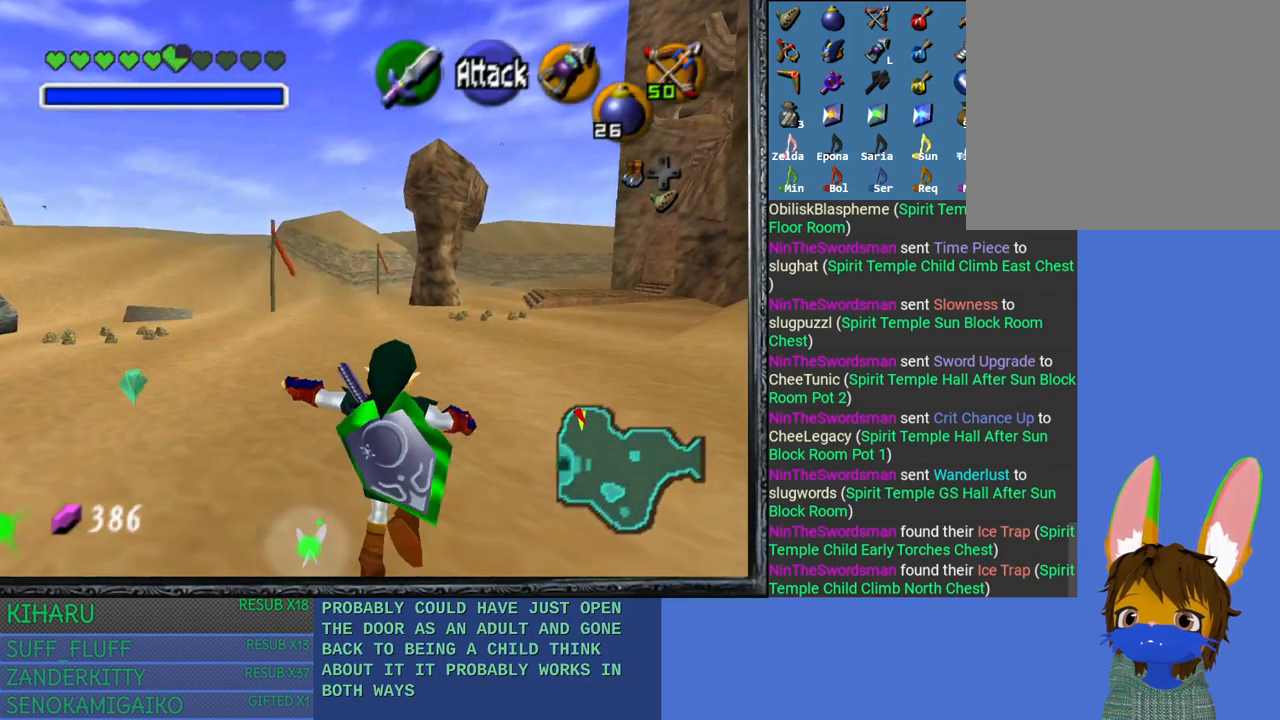
{"buttons": ["CROSS"], "left_stick": "up-right", "right_stick": "center", "events": [[83, "CROSS", "down"]]}
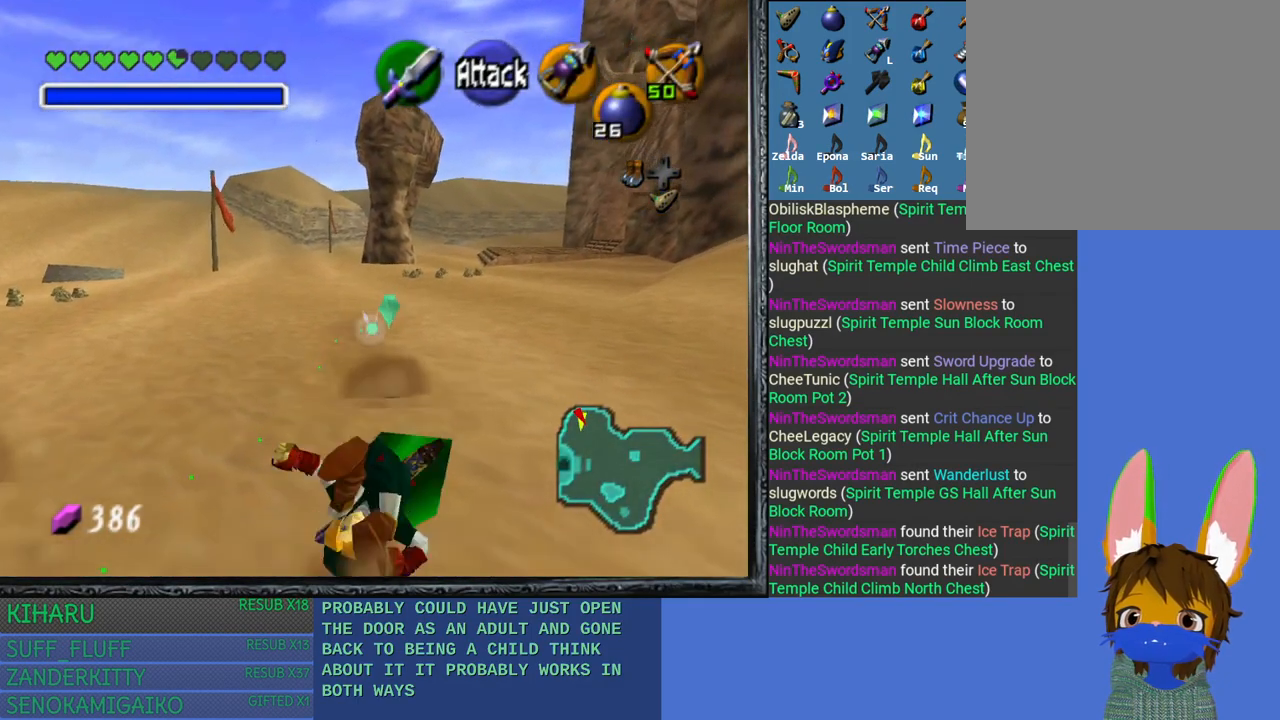
{"buttons": [], "left_stick": "up", "right_stick": "center", "events": [[17, "CROSS", "up"], [150, "left_stick", "up"]]}
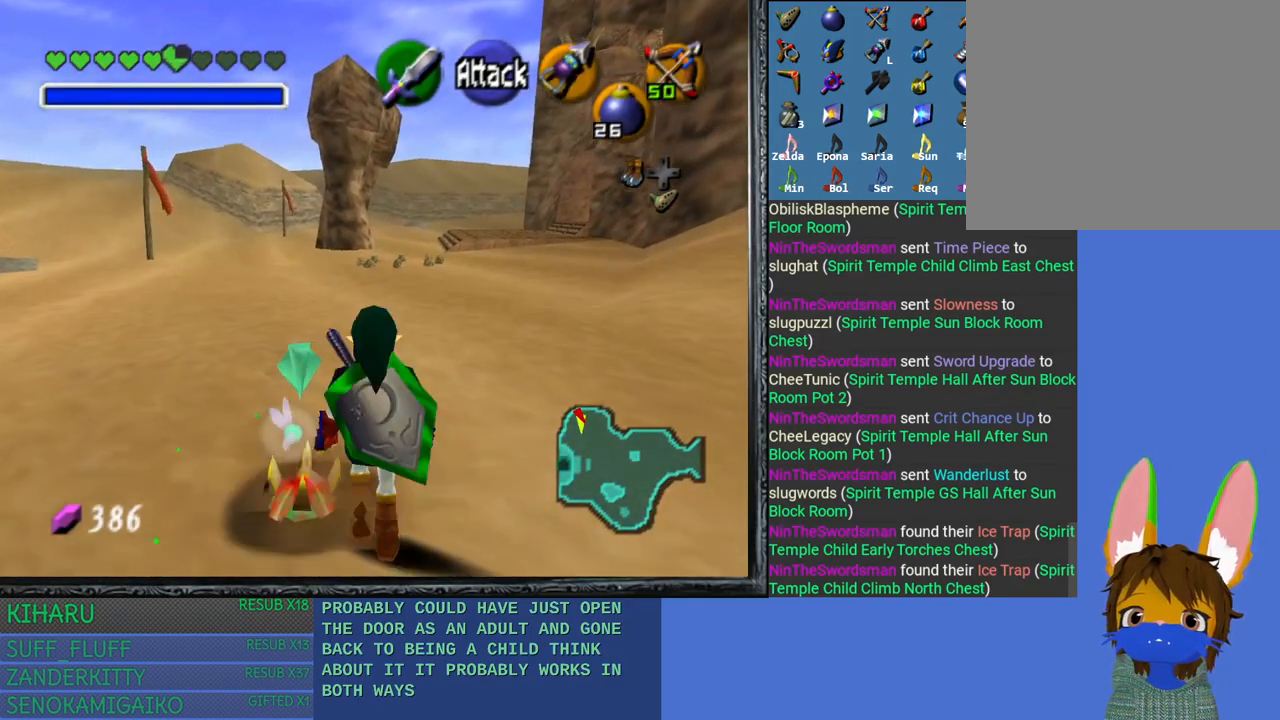
{"buttons": [], "left_stick": "up", "right_stick": "center", "events": []}
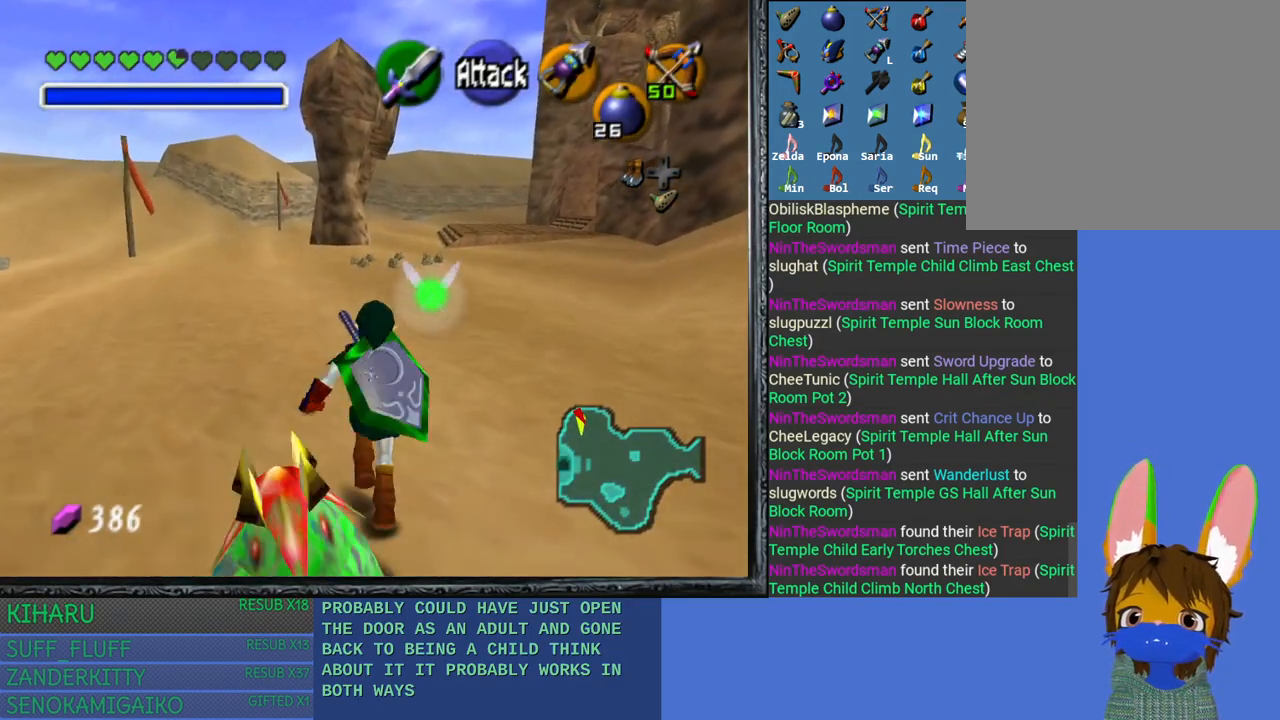
{"buttons": [], "left_stick": "up", "right_stick": "center", "events": []}
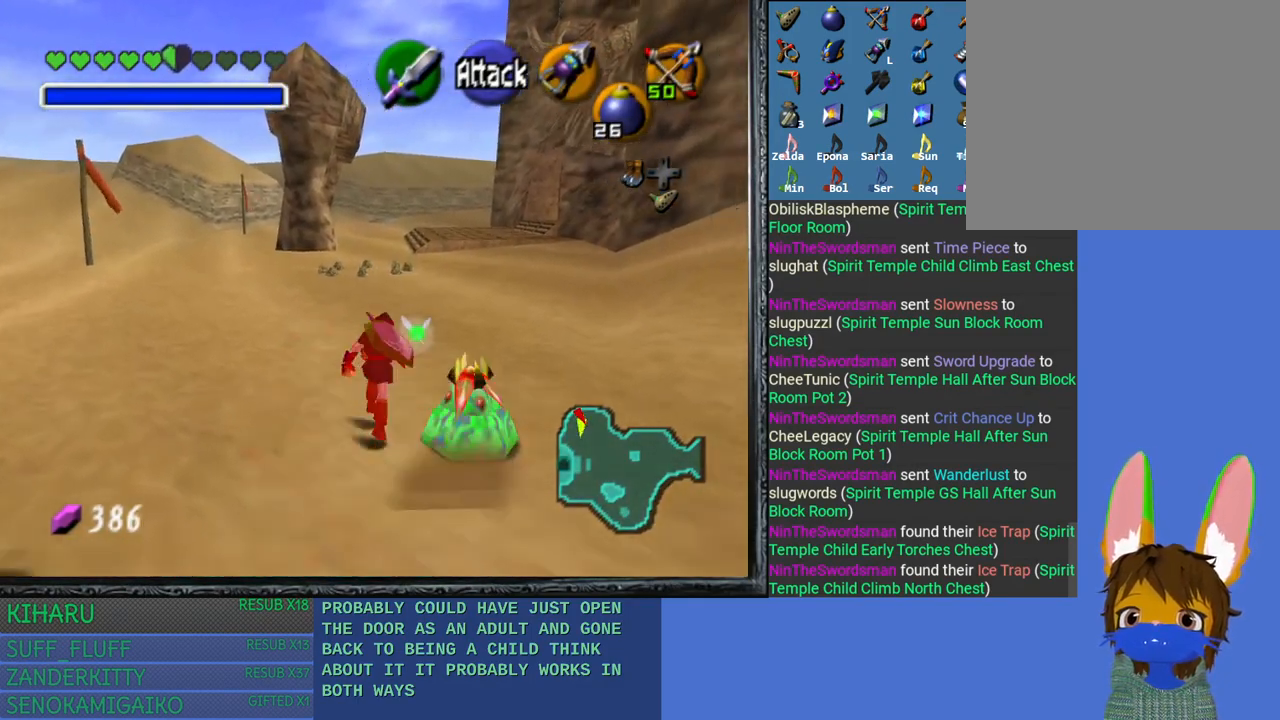
{"buttons": [], "left_stick": "up", "right_stick": "center", "events": []}
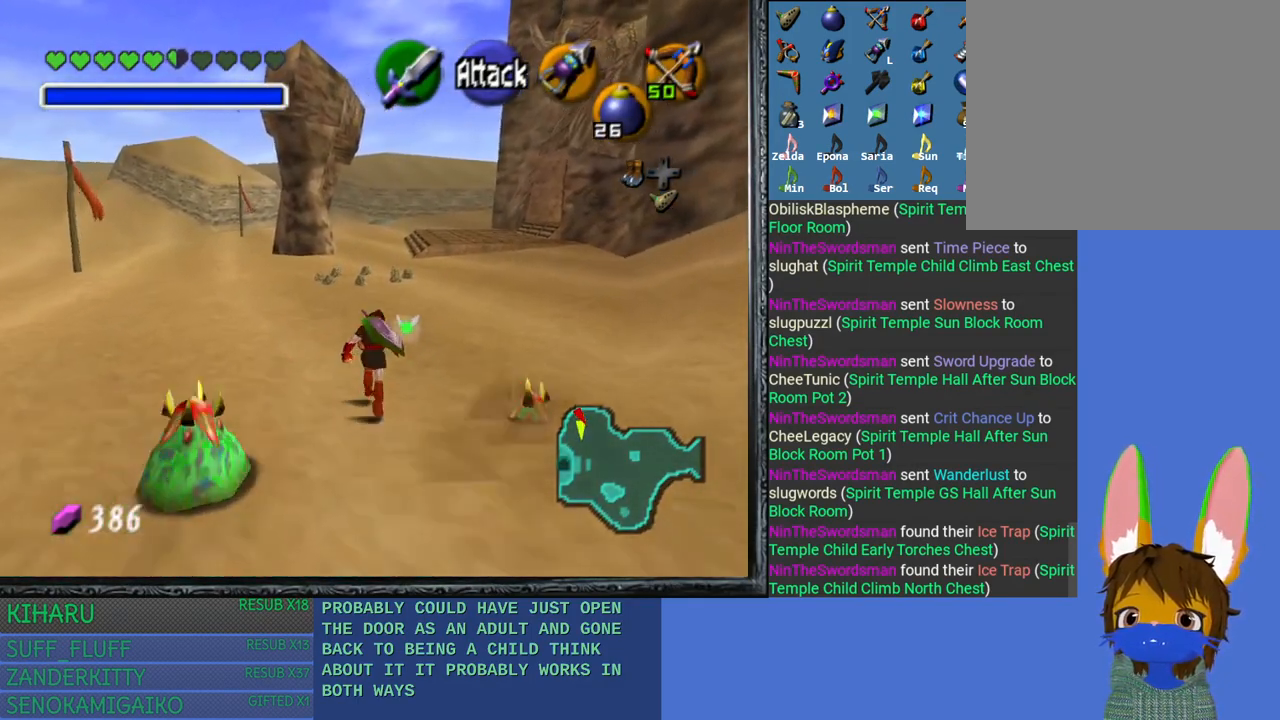
{"buttons": [], "left_stick": "up", "right_stick": "center", "events": []}
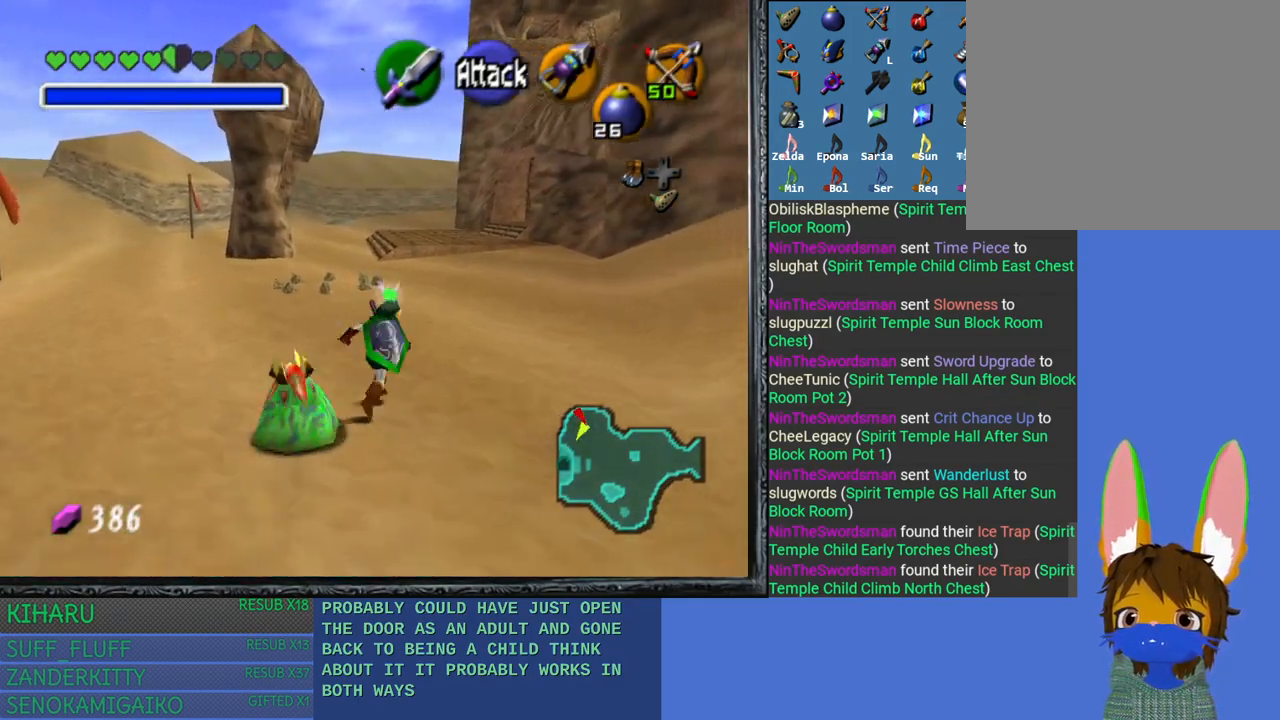
{"buttons": [], "left_stick": "up", "right_stick": "center", "events": []}
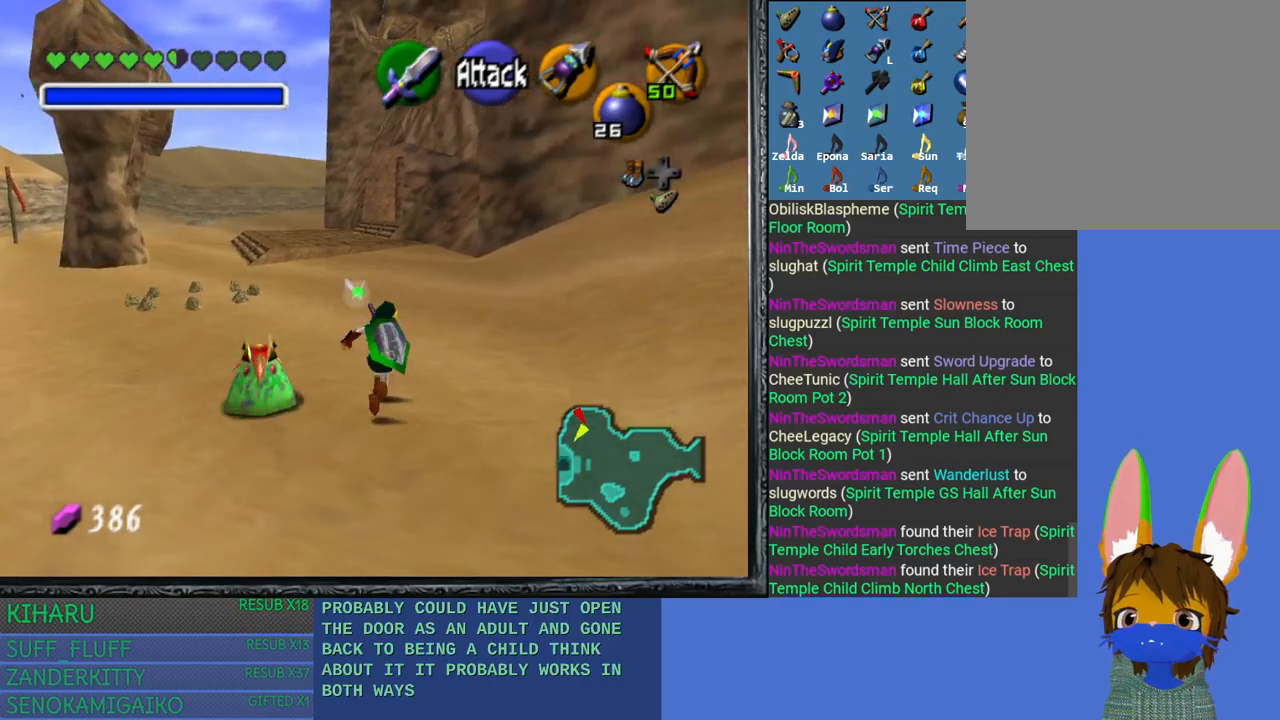
{"buttons": [], "left_stick": "up", "right_stick": "center", "events": []}